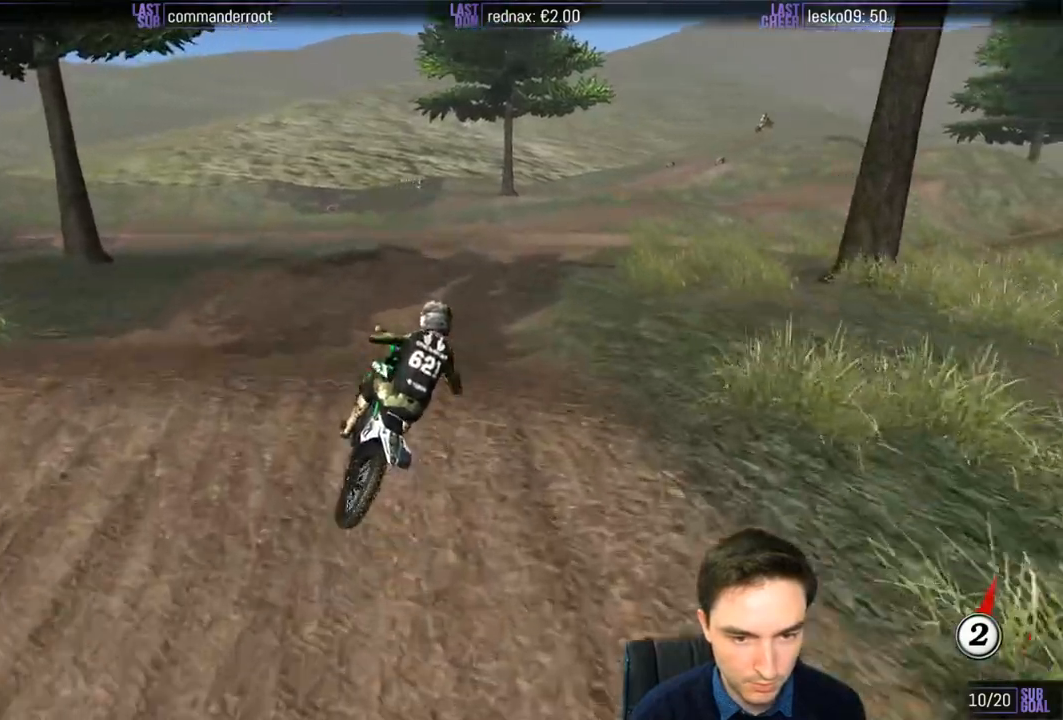
Gameplay with a controller (Xbox layout); each line is a JSON object with the inputs held at the frame after it. "events" lists button and stick changes between this image and that frame as [ms after this image, input, new state], when the widget could be followed in between. Not read: L1 L3 R3.
{"buttons": ["R2"], "left_stick": "center", "right_stick": "center", "events": [[17, "R2", "down"], [83, "R2", "up"], [217, "left_stick", "center"], [383, "R2", "down"]]}
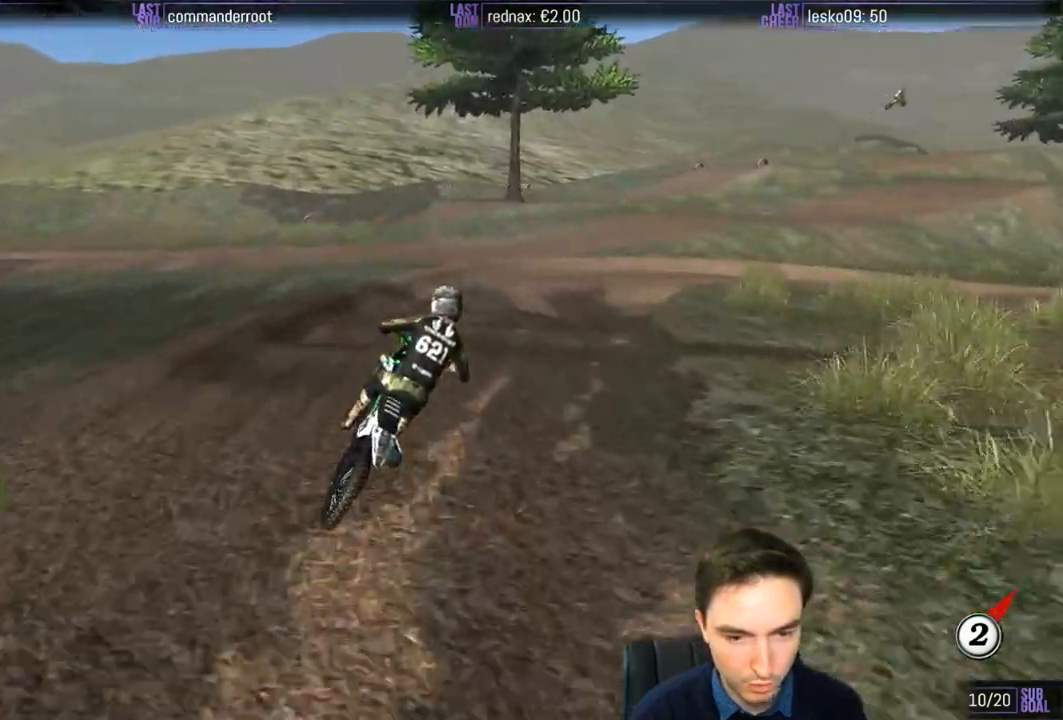
{"buttons": ["R2"], "left_stick": "down", "right_stick": "center", "events": [[17, "R2", "up"], [50, "left_stick", "down-left"], [133, "left_stick", "center"], [217, "X", "down"], [283, "R2", "down"], [317, "X", "up"], [317, "left_stick", "down"]]}
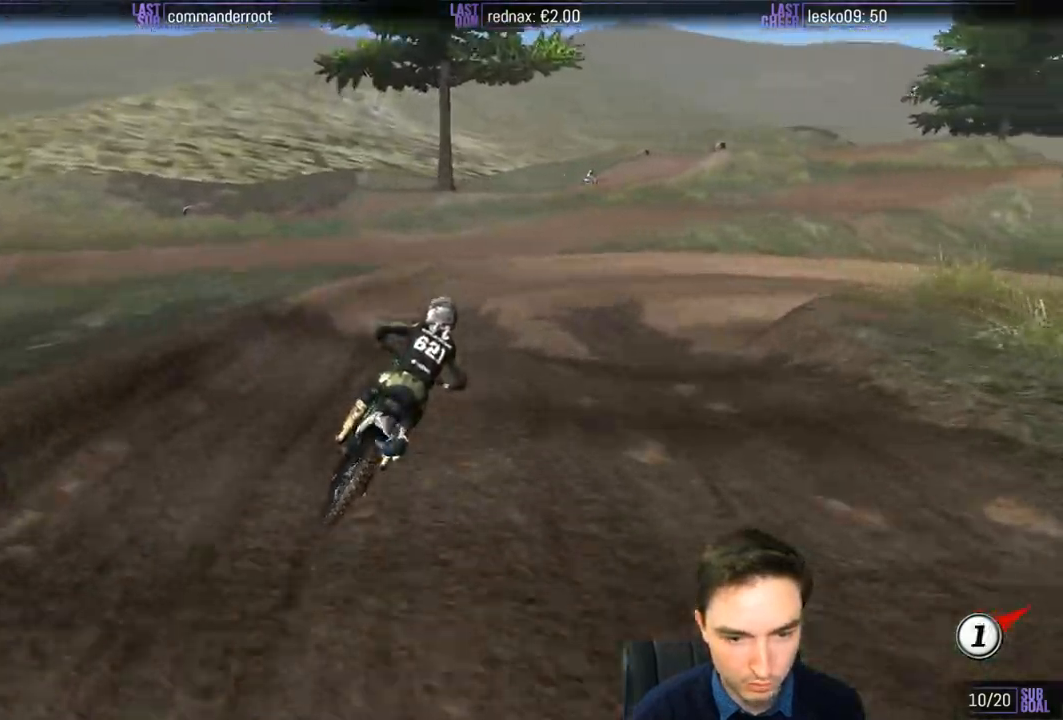
{"buttons": [], "left_stick": "down-right", "right_stick": "center", "events": [[17, "R2", "up"], [17, "left_stick", "center"], [483, "left_stick", "down-right"]]}
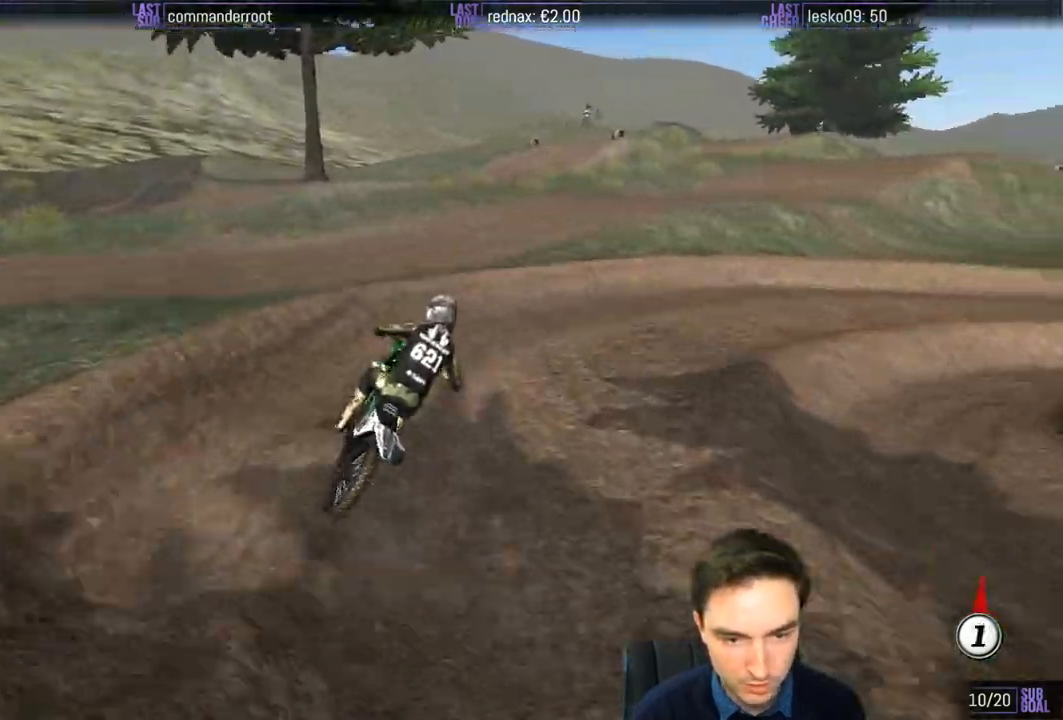
{"buttons": [], "left_stick": "left", "right_stick": "center", "events": [[17, "A", "down"], [83, "L2", "down"], [417, "A", "up"], [450, "L2", "up"], [450, "left_stick", "left"]]}
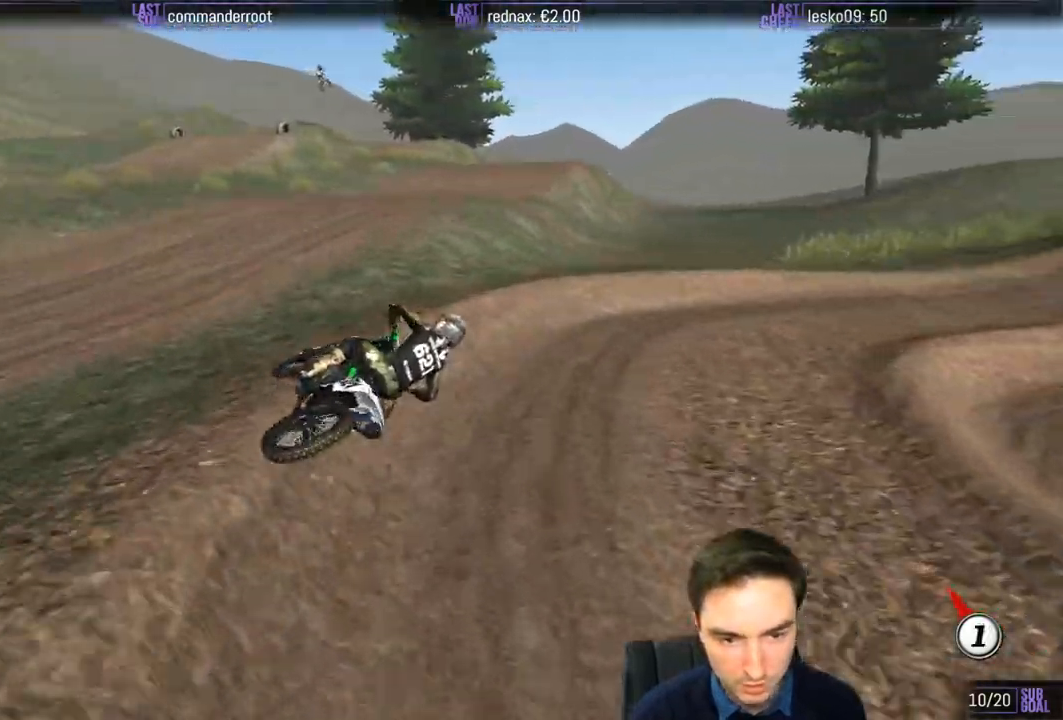
{"buttons": [], "left_stick": "left", "right_stick": "center", "events": []}
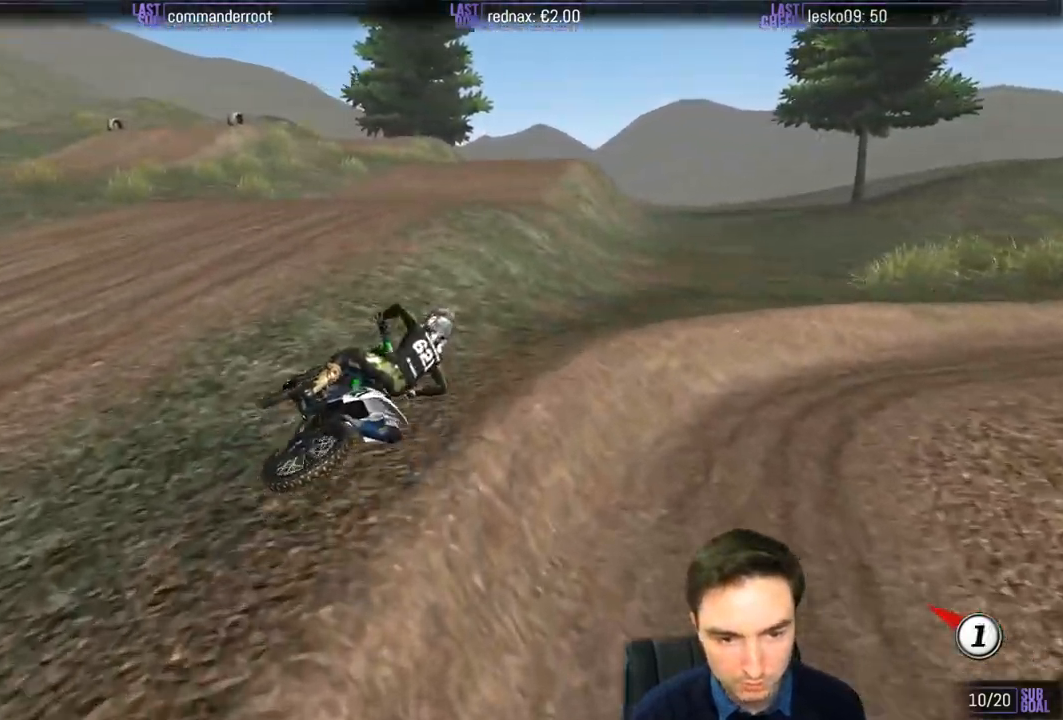
{"buttons": ["R2"], "left_stick": "center", "right_stick": "center", "events": [[217, "R2", "down"], [217, "left_stick", "center"]]}
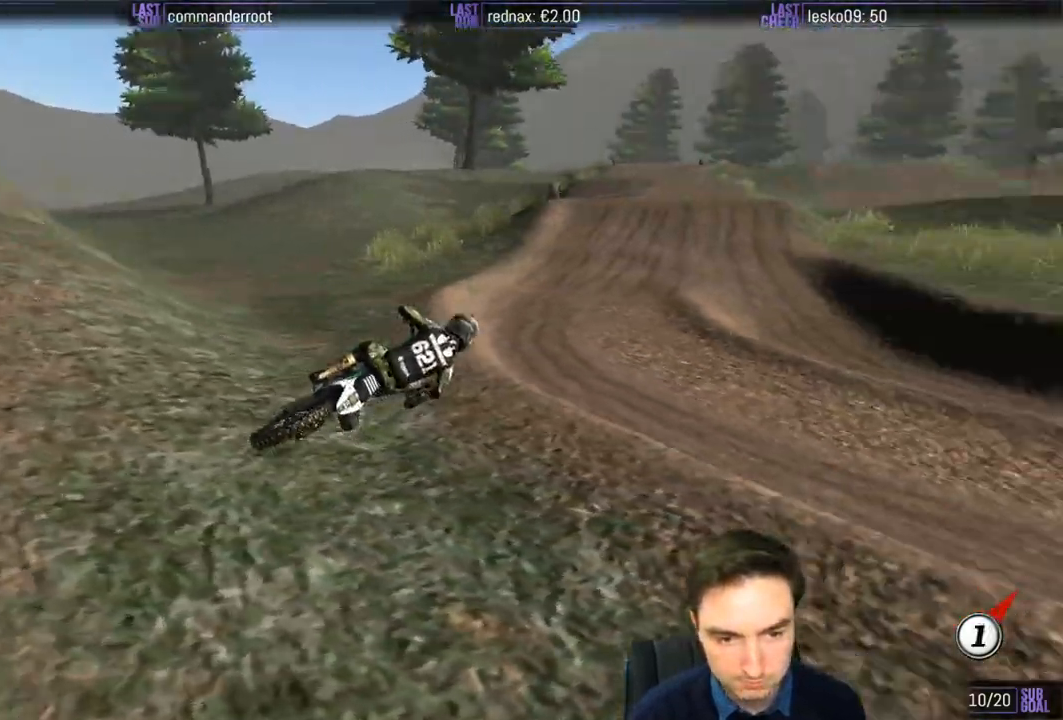
{"buttons": ["R2"], "left_stick": "down-left", "right_stick": "center", "events": [[83, "left_stick", "left"], [217, "R2", "up"], [383, "R2", "down"], [450, "left_stick", "down-left"]]}
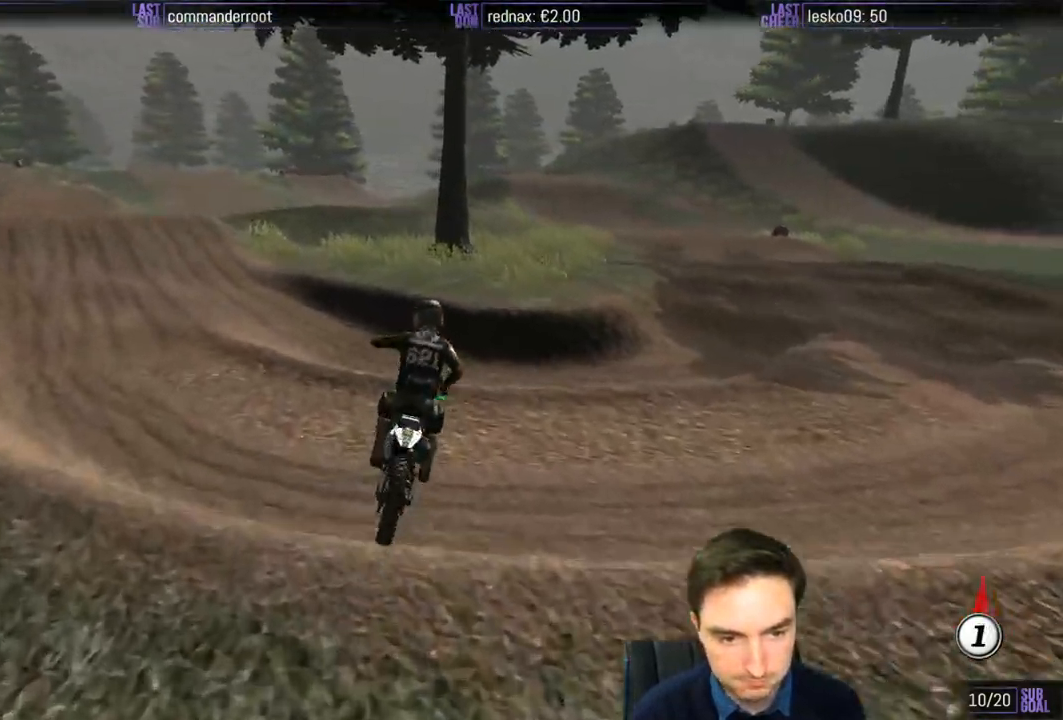
{"buttons": [], "left_stick": "left", "right_stick": "center", "events": [[83, "R2", "up"], [117, "left_stick", "center"], [217, "left_stick", "left"]]}
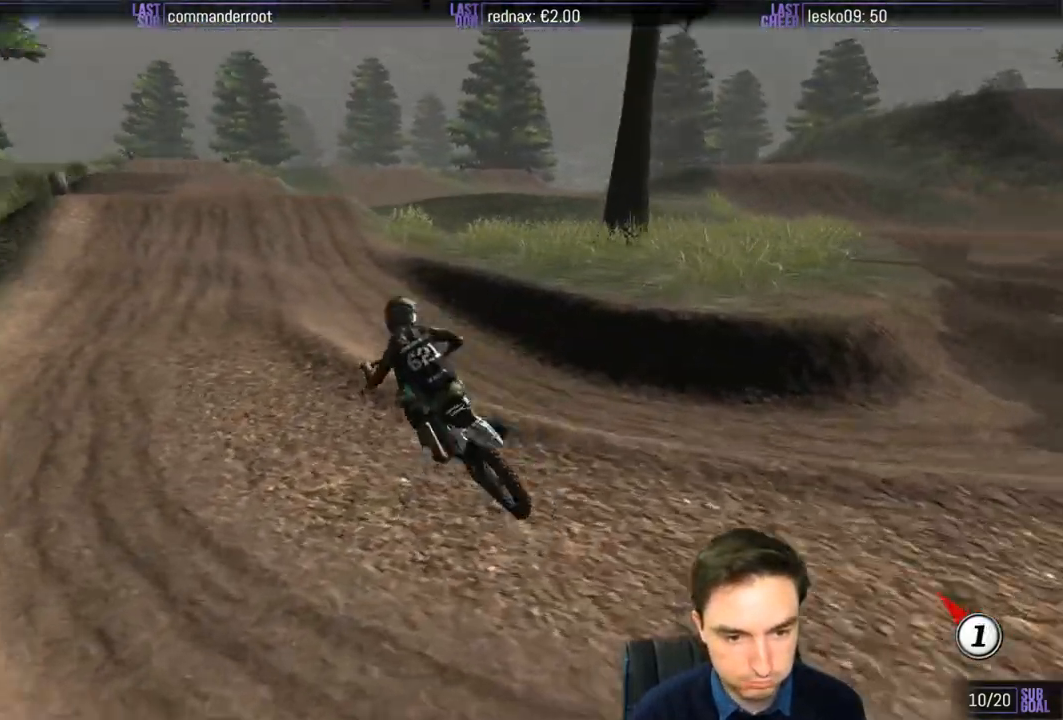
{"buttons": ["R2"], "left_stick": "center", "right_stick": "center", "events": [[83, "left_stick", "center"], [117, "R2", "down"], [150, "left_stick", "right"], [383, "left_stick", "center"]]}
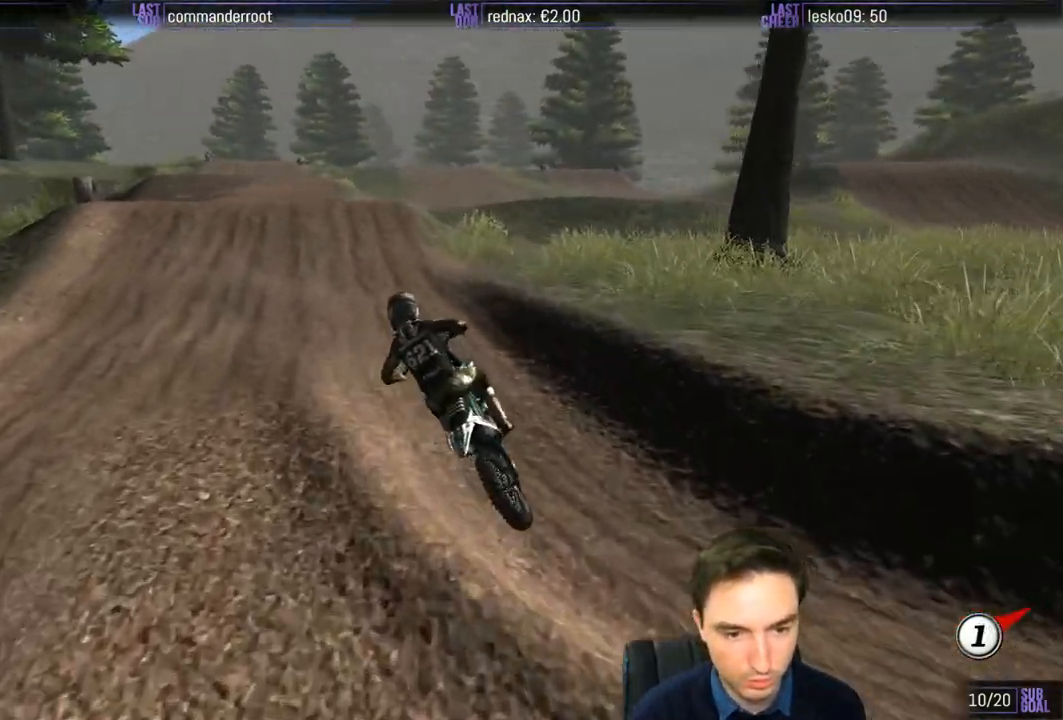
{"buttons": ["R2"], "left_stick": "right", "right_stick": "center", "events": [[50, "left_stick", "right"]]}
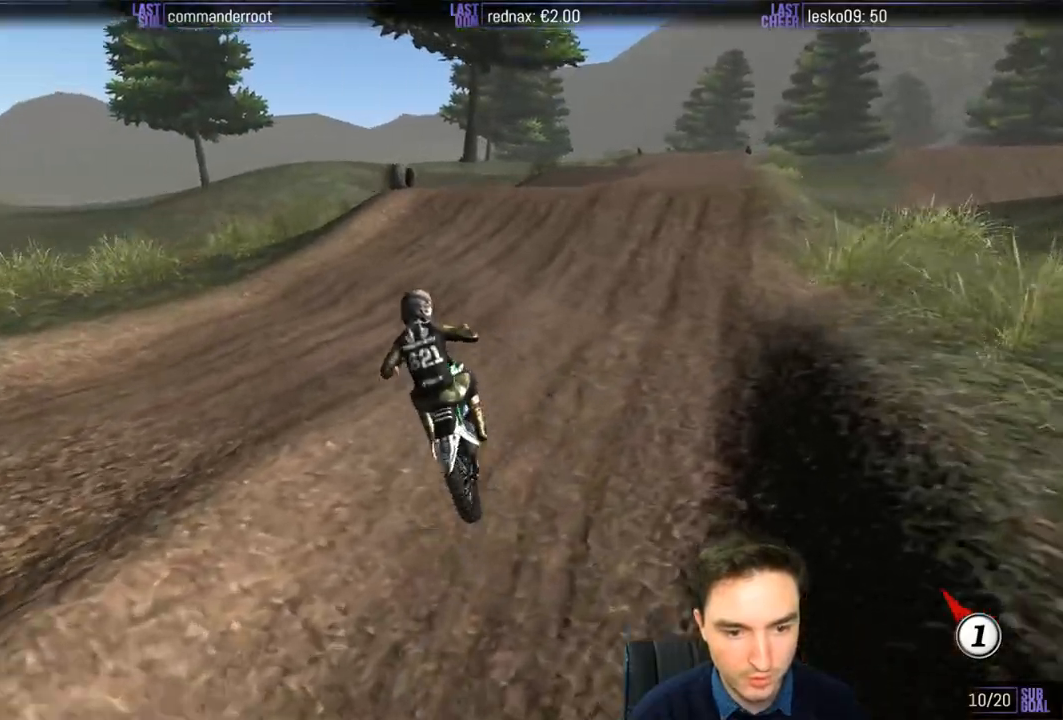
{"buttons": ["R2"], "left_stick": "up", "right_stick": "center", "events": [[17, "left_stick", "up-right"], [50, "R2", "up"], [283, "R2", "down"], [317, "left_stick", "up-left"], [417, "left_stick", "up"]]}
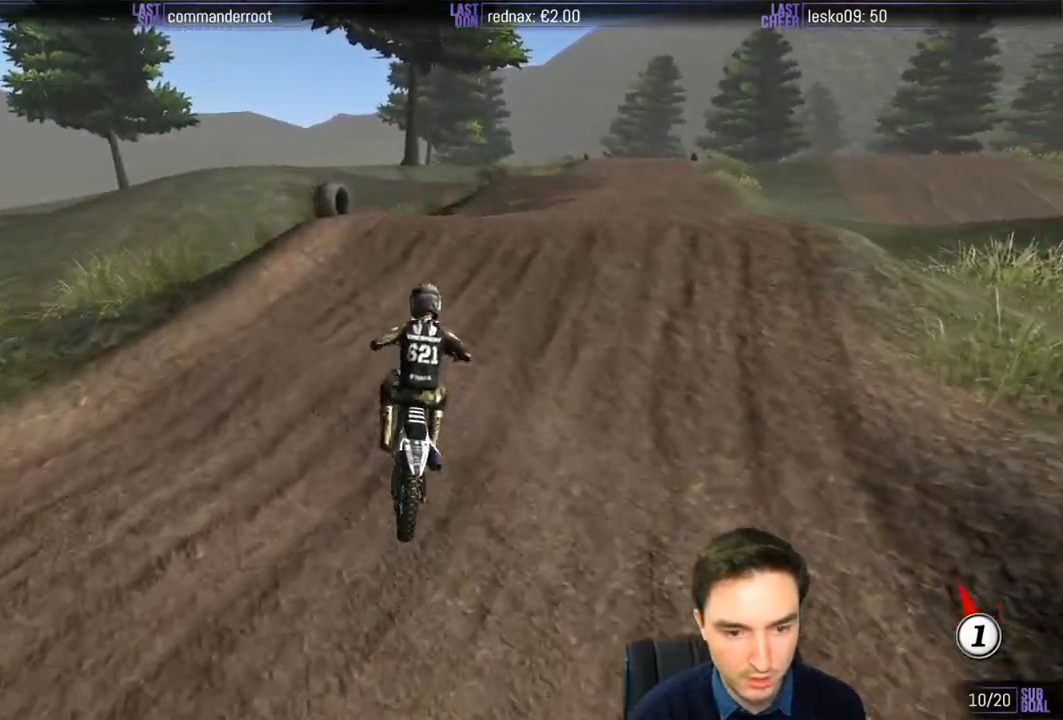
{"buttons": ["R2"], "left_stick": "left", "right_stick": "center", "events": [[17, "left_stick", "right"], [250, "left_stick", "center"], [450, "left_stick", "left"]]}
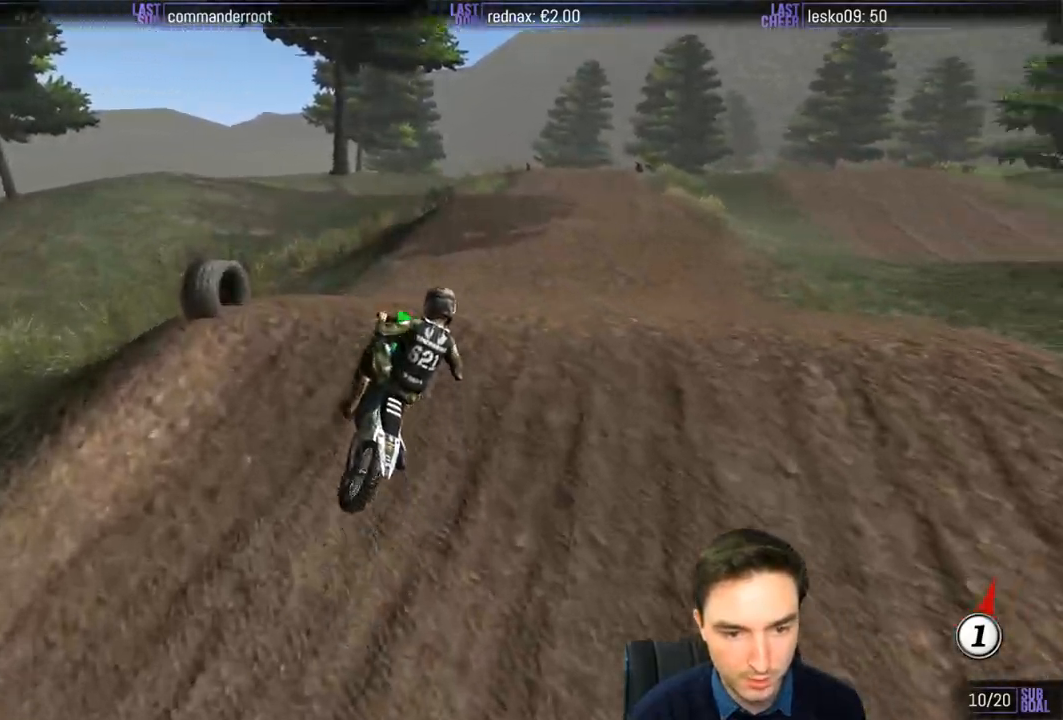
{"buttons": ["R2"], "left_stick": "center", "right_stick": "center", "events": [[83, "left_stick", "down"], [183, "left_stick", "down-left"], [450, "left_stick", "center"]]}
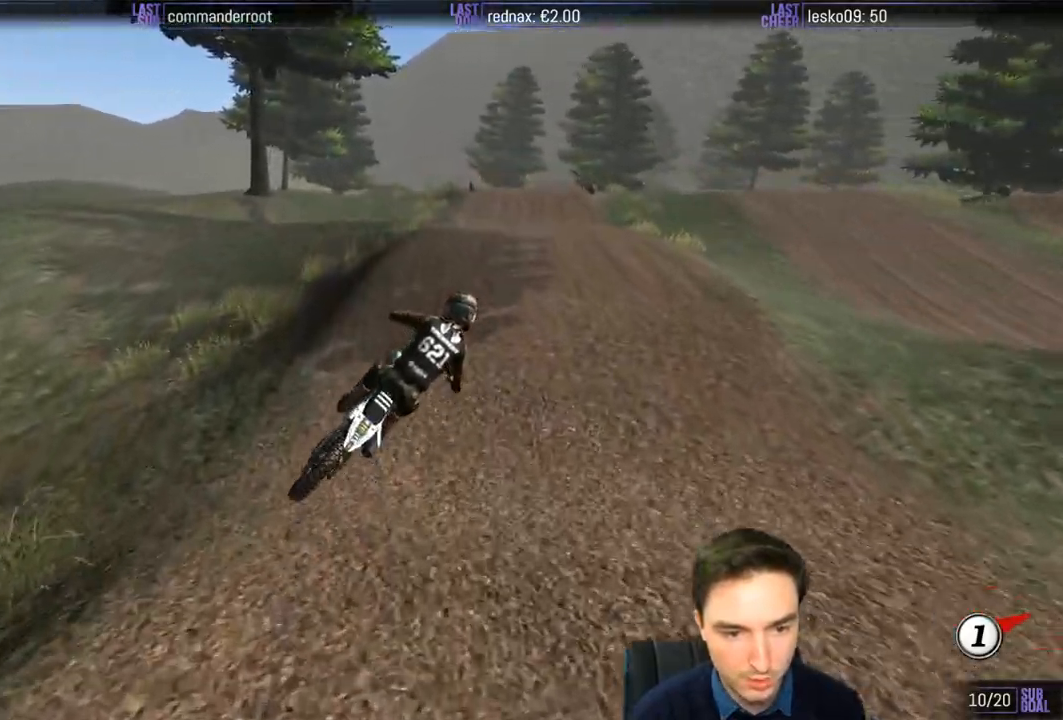
{"buttons": ["R2"], "left_stick": "right", "right_stick": "center", "events": [[17, "left_stick", "left"], [183, "left_stick", "right"]]}
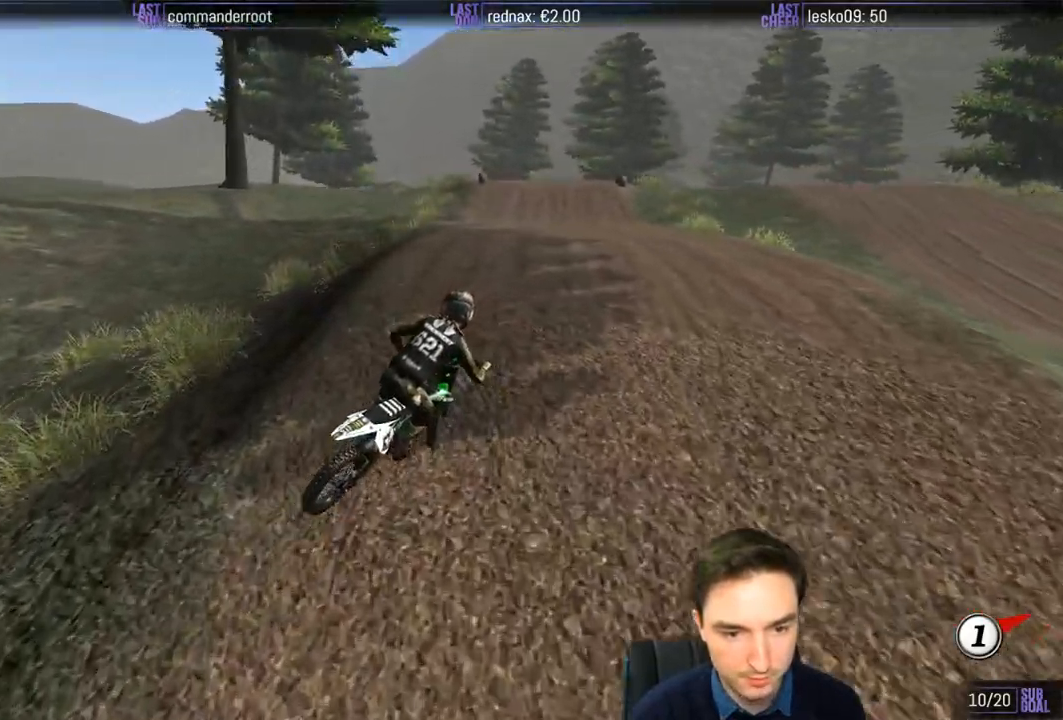
{"buttons": ["R2"], "left_stick": "left", "right_stick": "center", "events": [[50, "left_stick", "center"], [150, "left_stick", "left"]]}
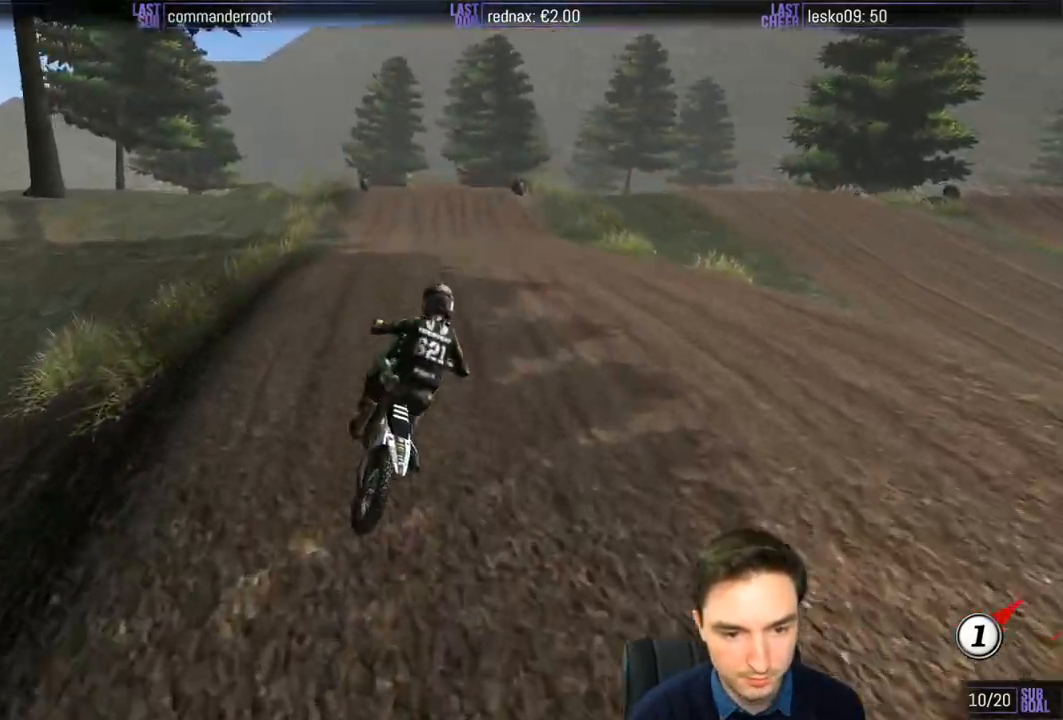
{"buttons": ["R2"], "left_stick": "left", "right_stick": "center", "events": []}
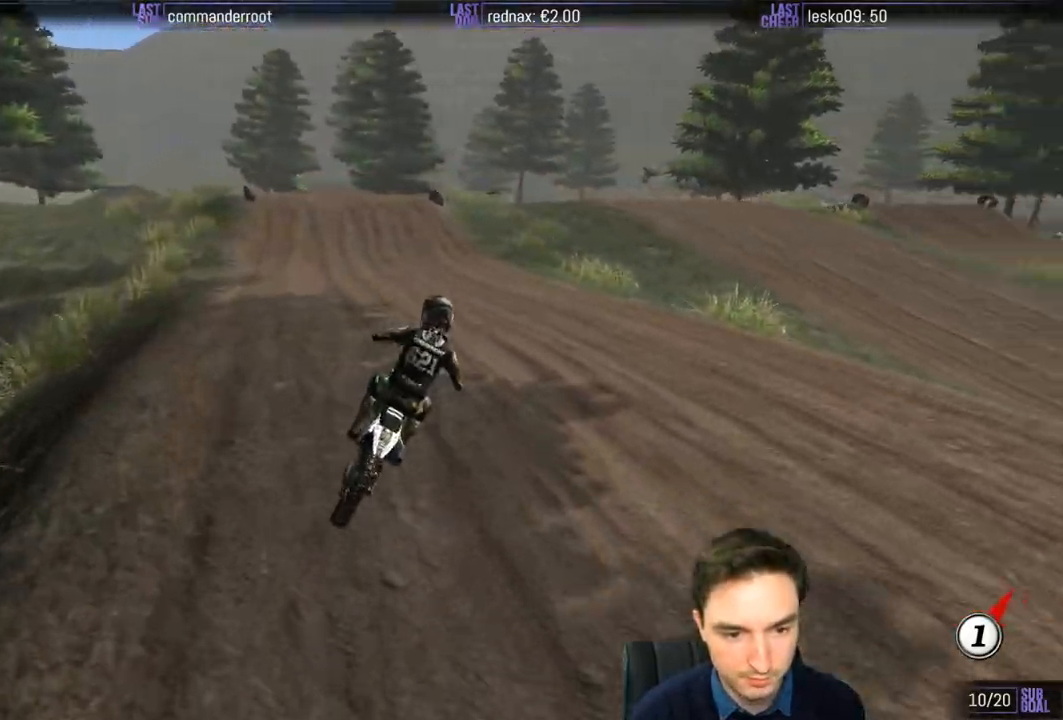
{"buttons": ["R2"], "left_stick": "left", "right_stick": "center", "events": [[383, "left_stick", "center"], [450, "left_stick", "left"]]}
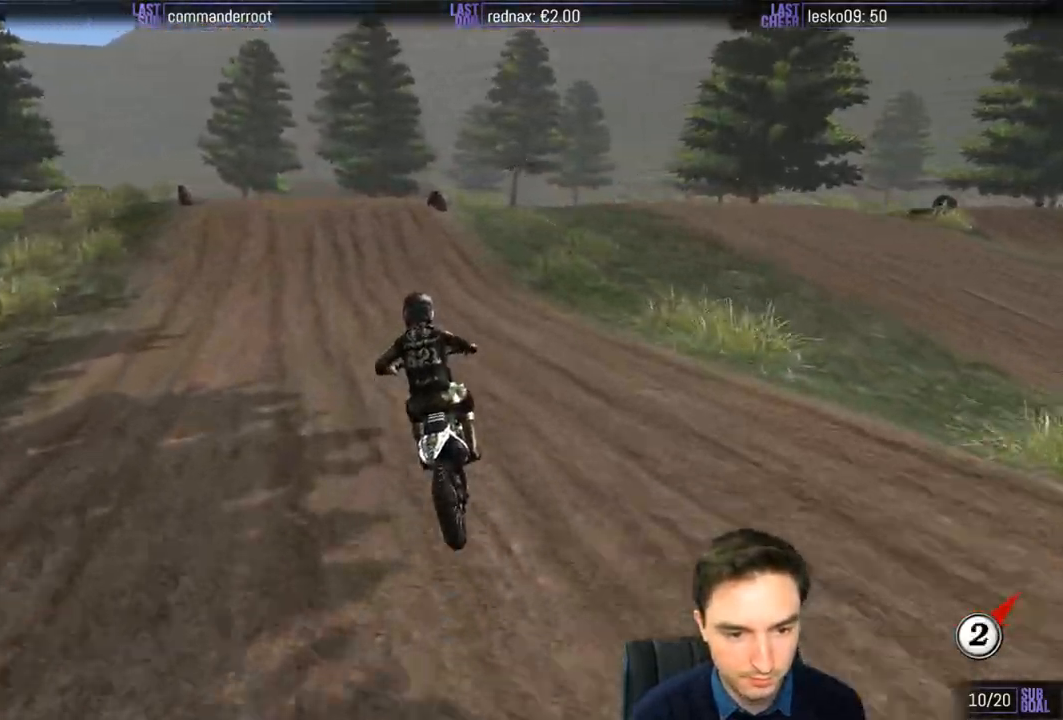
{"buttons": ["R2"], "left_stick": "center", "right_stick": "center", "events": [[33, "B", "down"], [117, "B", "up"], [183, "left_stick", "center"]]}
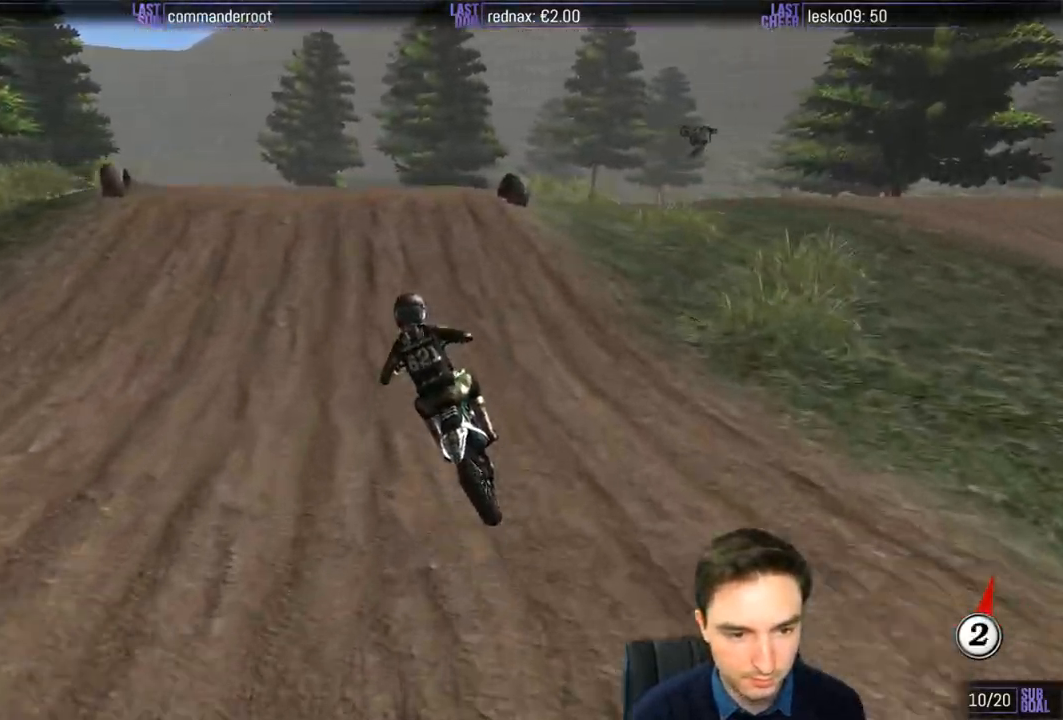
{"buttons": ["R2"], "left_stick": "center", "right_stick": "center", "events": [[50, "left_stick", "right"], [350, "B", "down"], [350, "left_stick", "down"], [417, "left_stick", "center"], [483, "B", "up"]]}
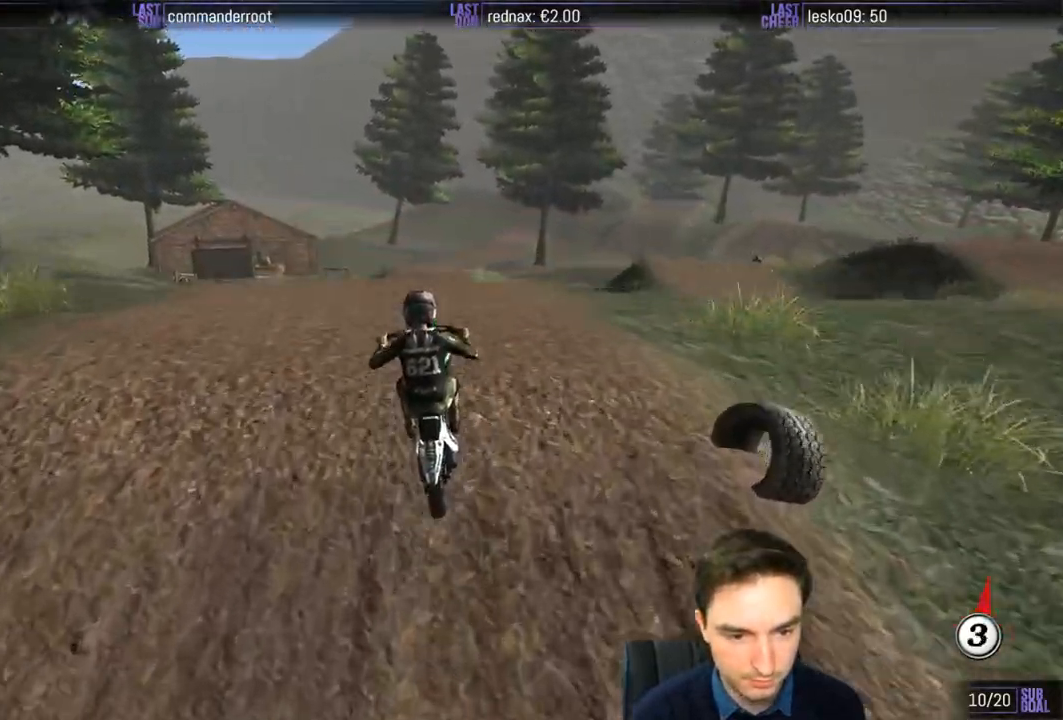
{"buttons": [], "left_stick": "left", "right_stick": "center", "events": [[150, "R2", "up"], [283, "left_stick", "left"]]}
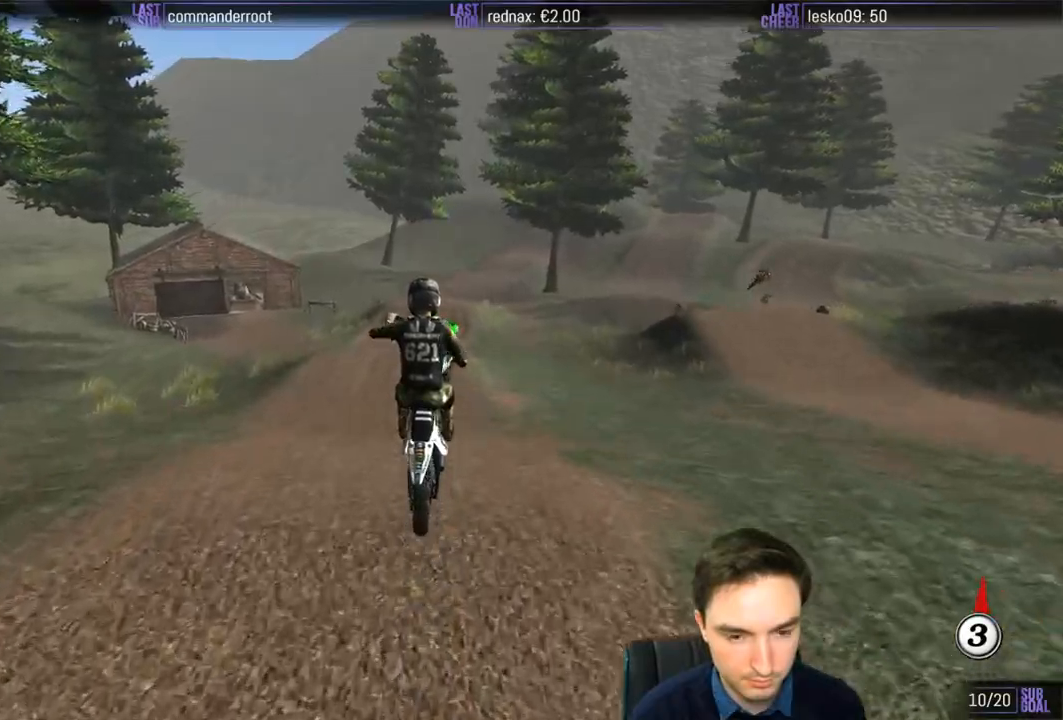
{"buttons": [], "left_stick": "center", "right_stick": "center", "events": [[250, "A", "down"], [250, "left_stick", "down-right"], [350, "L2", "down"], [350, "left_stick", "right"], [417, "A", "up"], [450, "L2", "up"], [483, "left_stick", "center"]]}
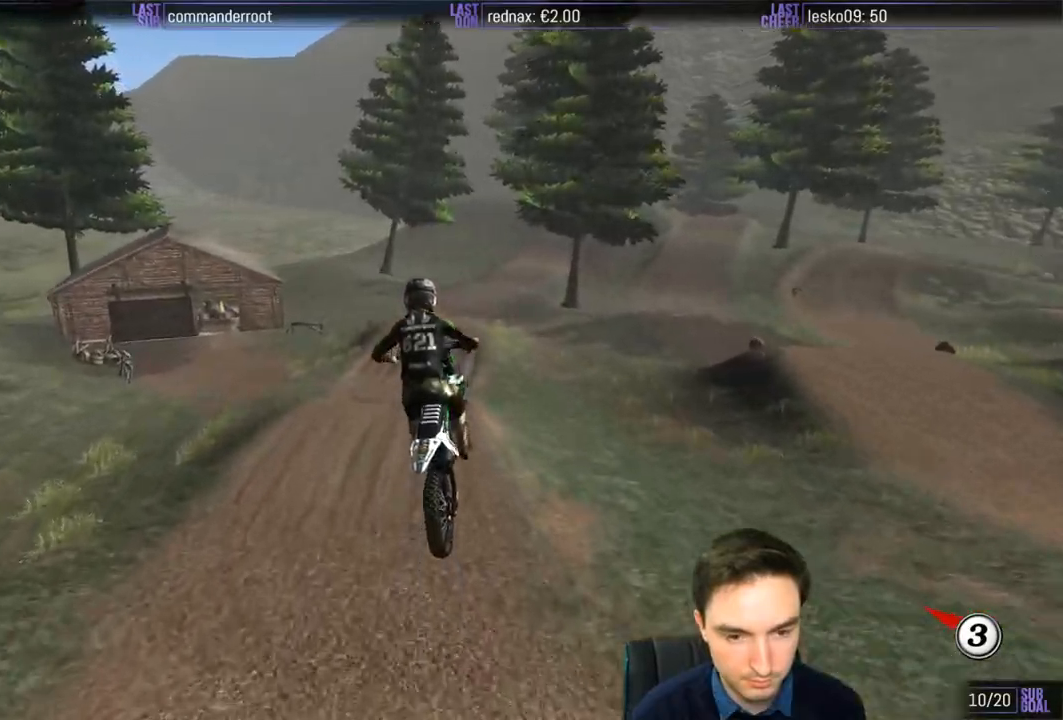
{"buttons": [], "left_stick": "right", "right_stick": "center", "events": [[50, "R2", "down"], [317, "R2", "up"], [350, "left_stick", "right"]]}
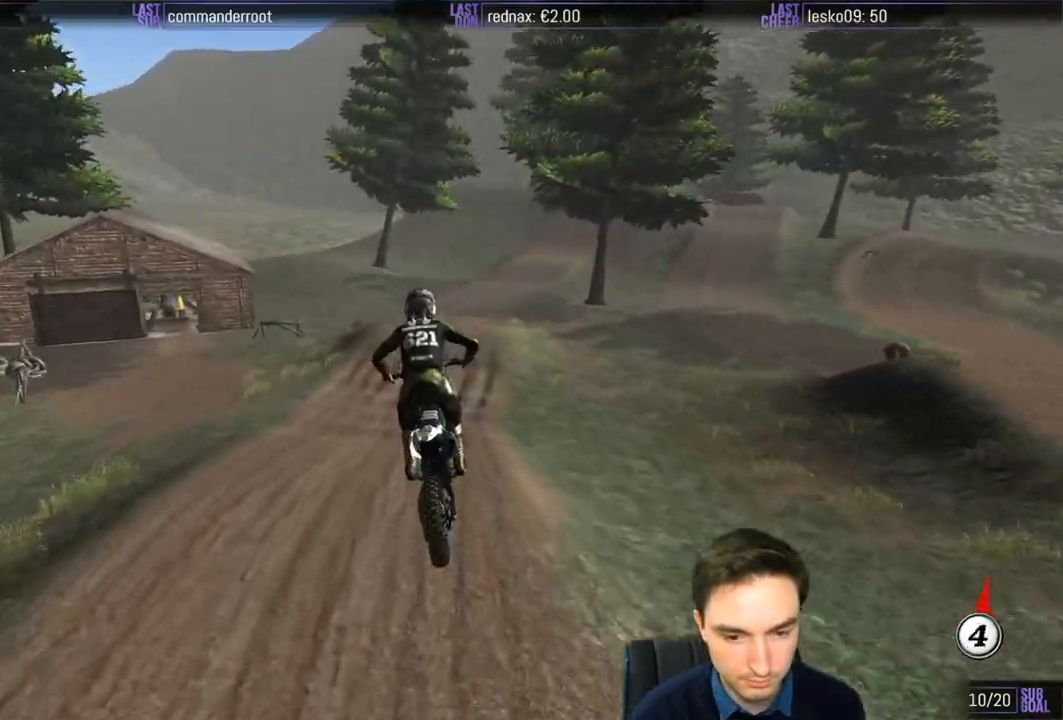
{"buttons": ["R2"], "left_stick": "center", "right_stick": "center", "events": [[17, "B", "down"], [117, "B", "up"], [150, "left_stick", "center"], [483, "R2", "down"]]}
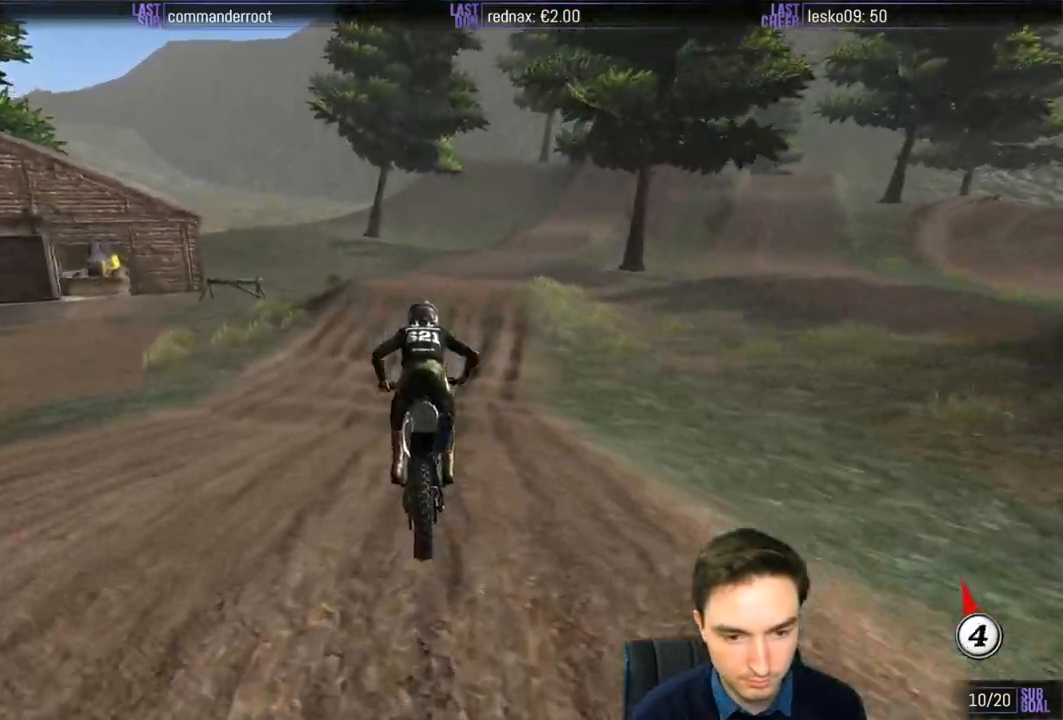
{"buttons": ["R2"], "left_stick": "down", "right_stick": "center", "events": [[17, "left_stick", "down"], [217, "R2", "up"], [350, "R2", "down"]]}
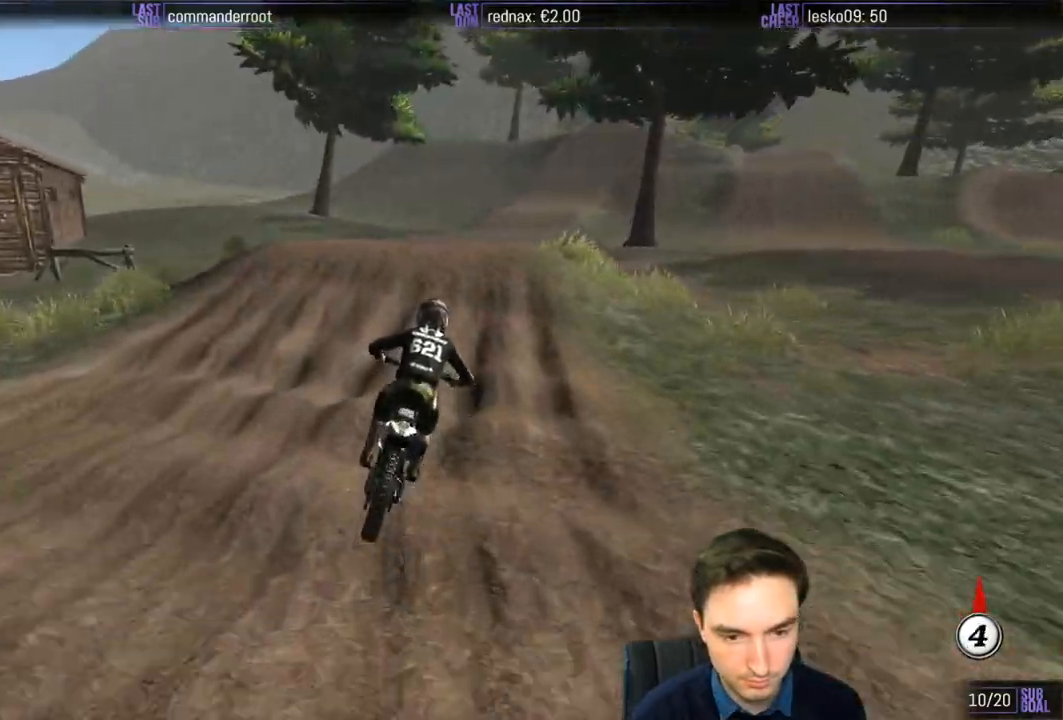
{"buttons": ["R2"], "left_stick": "down", "right_stick": "center", "events": [[17, "R2", "up"], [183, "R2", "down"], [283, "R2", "up"], [450, "R2", "down"]]}
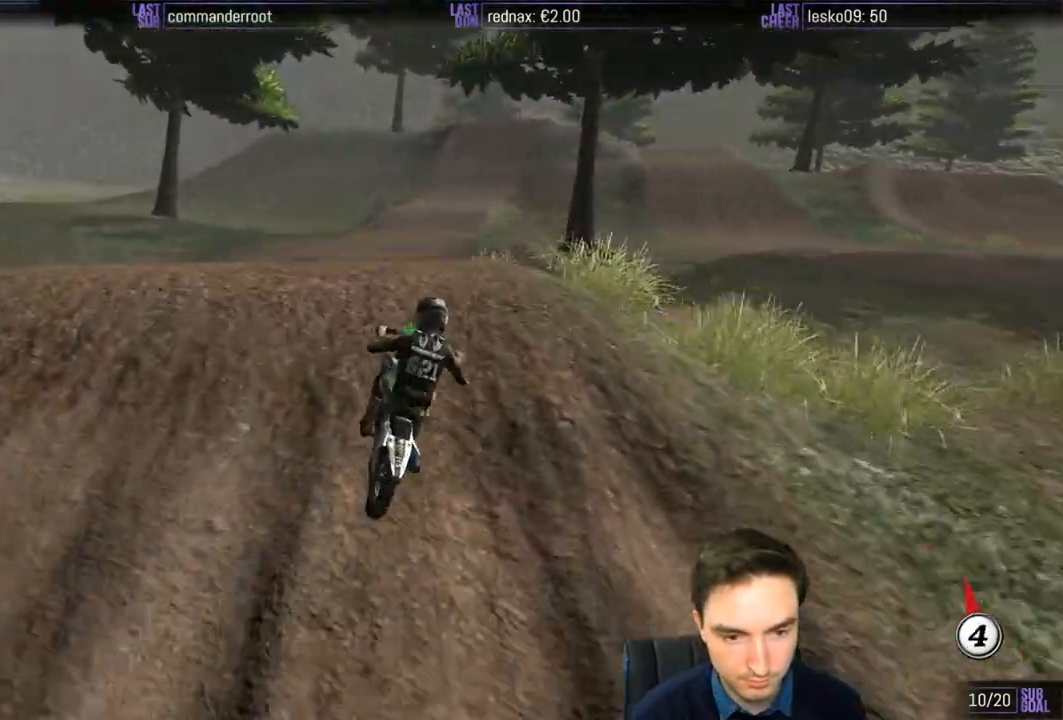
{"buttons": ["R2"], "left_stick": "down", "right_stick": "center", "events": []}
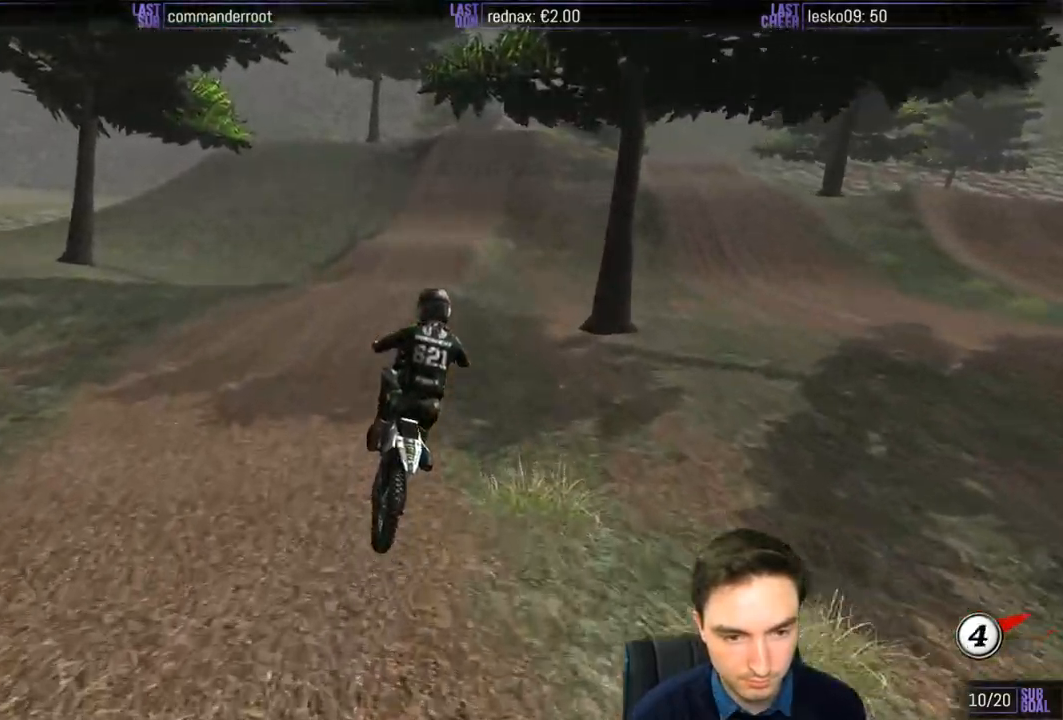
{"buttons": ["R2"], "left_stick": "down-left", "right_stick": "center", "events": [[17, "left_stick", "down-right"], [183, "X", "down"], [317, "X", "up"], [350, "left_stick", "down"], [467, "left_stick", "down-left"]]}
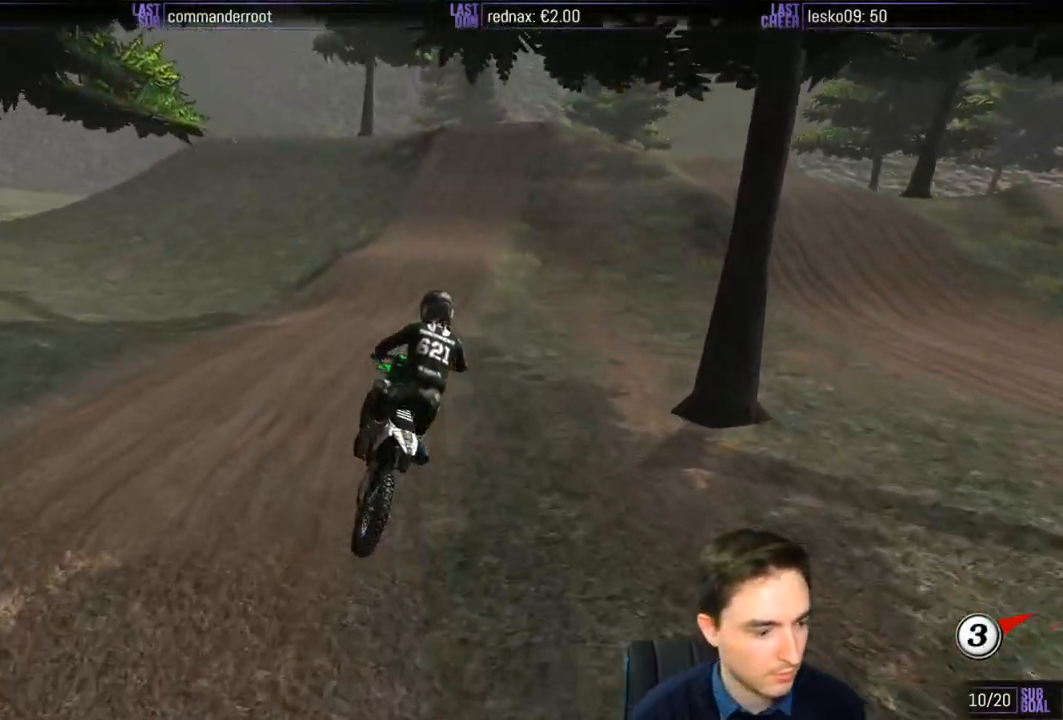
{"buttons": ["R2"], "left_stick": "center", "right_stick": "center", "events": [[183, "left_stick", "center"]]}
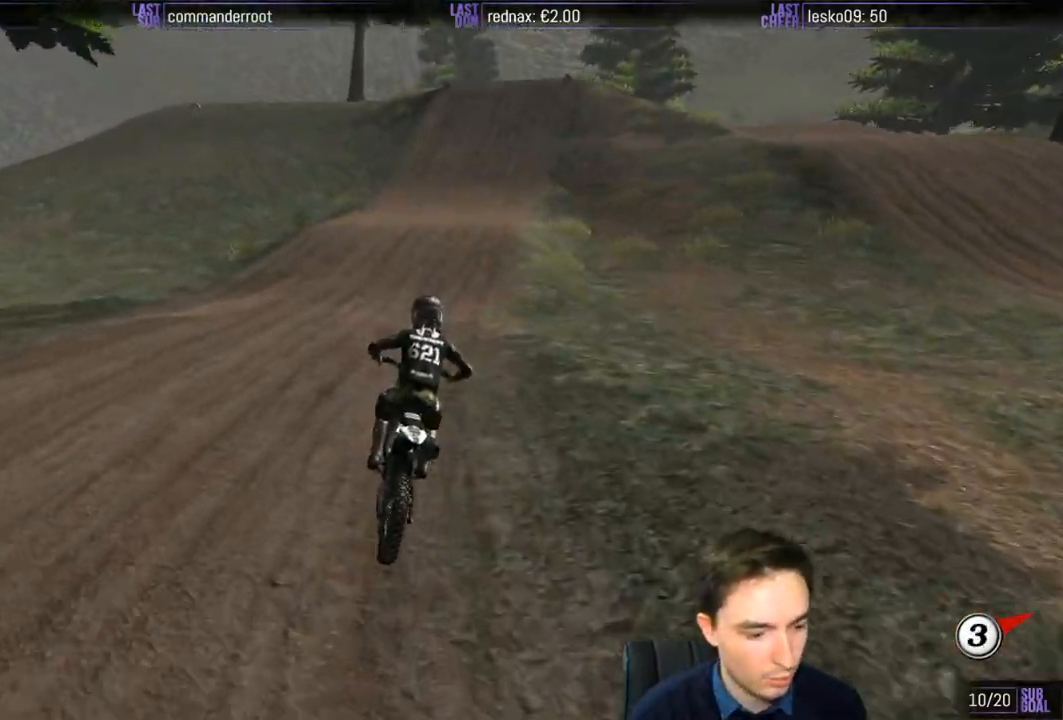
{"buttons": ["R2"], "left_stick": "down", "right_stick": "center", "events": [[167, "left_stick", "down"]]}